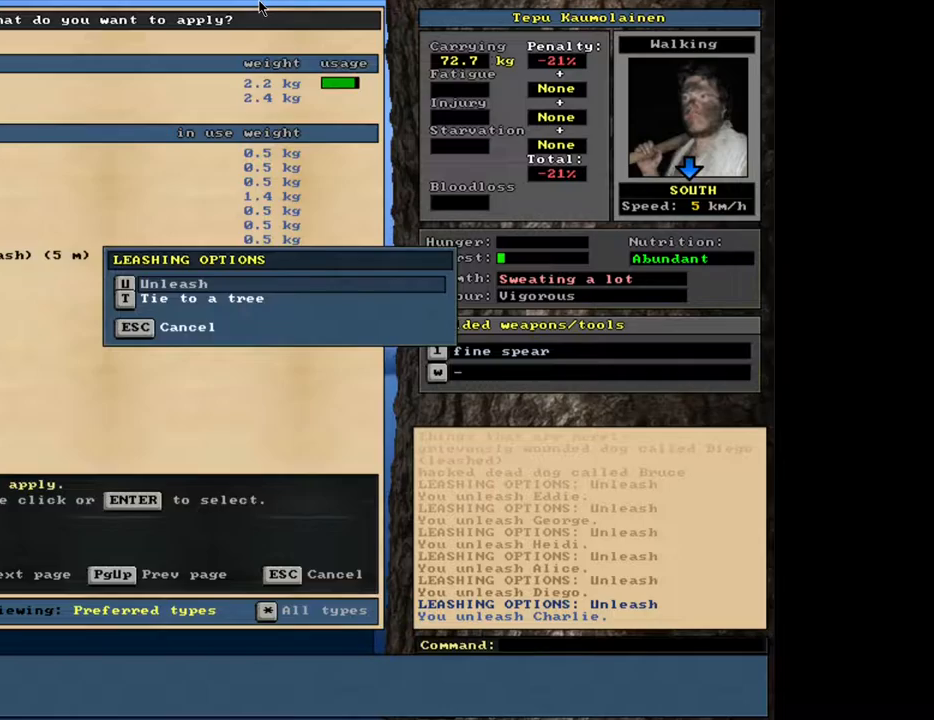
Gameplay with keyboard and mouse; each line is a JSON object with the keys and mouse buttons held at the frame after it. "events" lists presses ("down") and releases ("up") of ".", "/", "0", "1", "2", "3", "4", "5", "6", "8", "9", "a", "alt_l", "alt_r", "b", "backslash", "backspace", "c", "caps_lock", "comma", "ctrl_l", "ctrl_r", "d", "down", "e", "equals", "escape", "f", "f1", "f10", "f11", "f12", "f2", "f3", "f4", "f5", "f6", "f8", "f9", "g", "h", "i", "k", "l", "lbracket", "left", "minus", "n", "num0", "num1", "num2", "num3", "num4", "num5", "num6", "num7", "num8", "num9", "o", "p", "q", "quote", "r", "rbracket", "return", "right", "s", "semicolon", "shift_l", "shift_r", "space", "super", "t", "tab", "tilde", "up", "v", "w", "x", "y", "z", "mouse_left", "mouse_wheel", "mouse_right", "mouse_mb4" and "mouse_mb5" between this image and that frame as [ms after this image, input, new state], when the widget could be followed in between. "mouse_left", "mouse_wheel", "mouse_right", "mouse_mb4", "mouse_mb5" = the "left", "wheel", "right", "mb4", "mb5" buttons of the "mouse" list. No other keys are recorded. "wheel" means that the mouse wheel is clicked or scrolled. Mouse movement is not recorded. Not read: 7 f7 j m other_keys u.
{"keys": [], "mouse": [], "events": []}
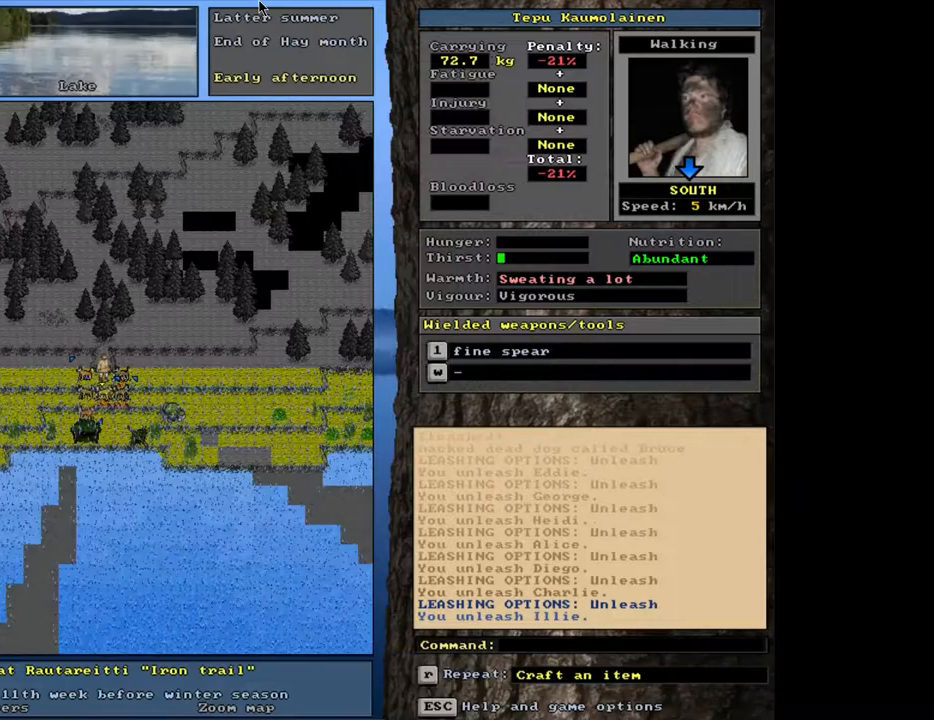
{"keys": [], "mouse": [], "events": []}
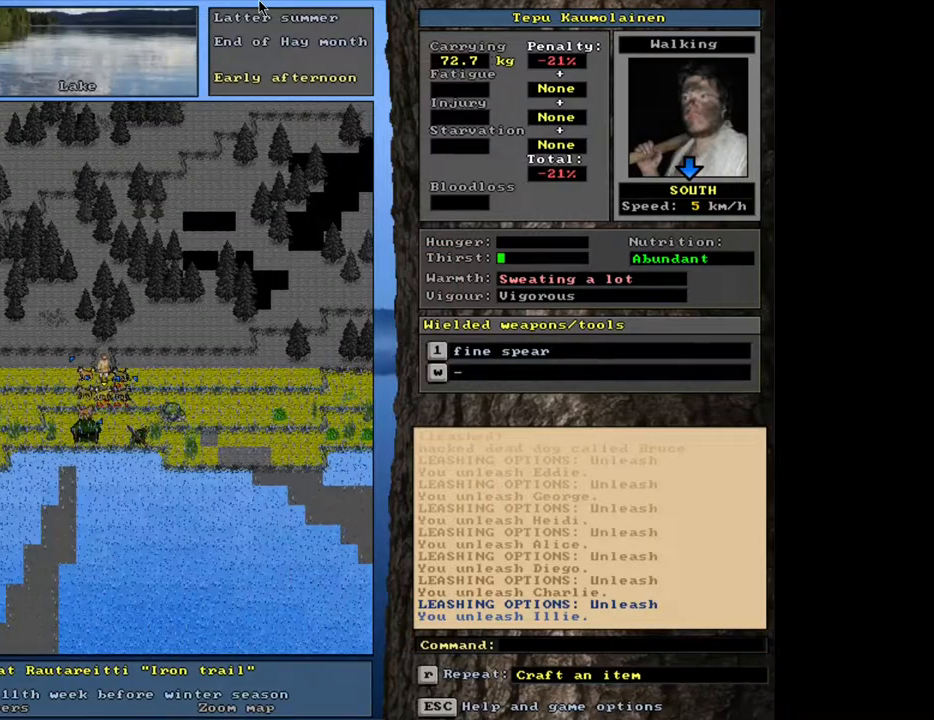
{"keys": [], "mouse": [], "events": []}
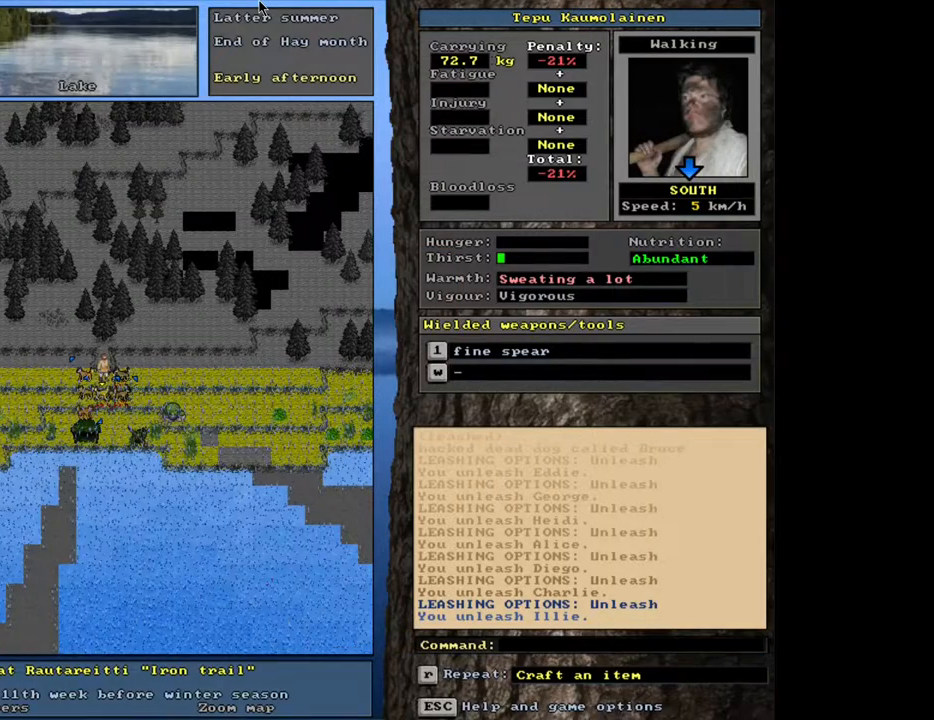
{"keys": [], "mouse": [], "events": []}
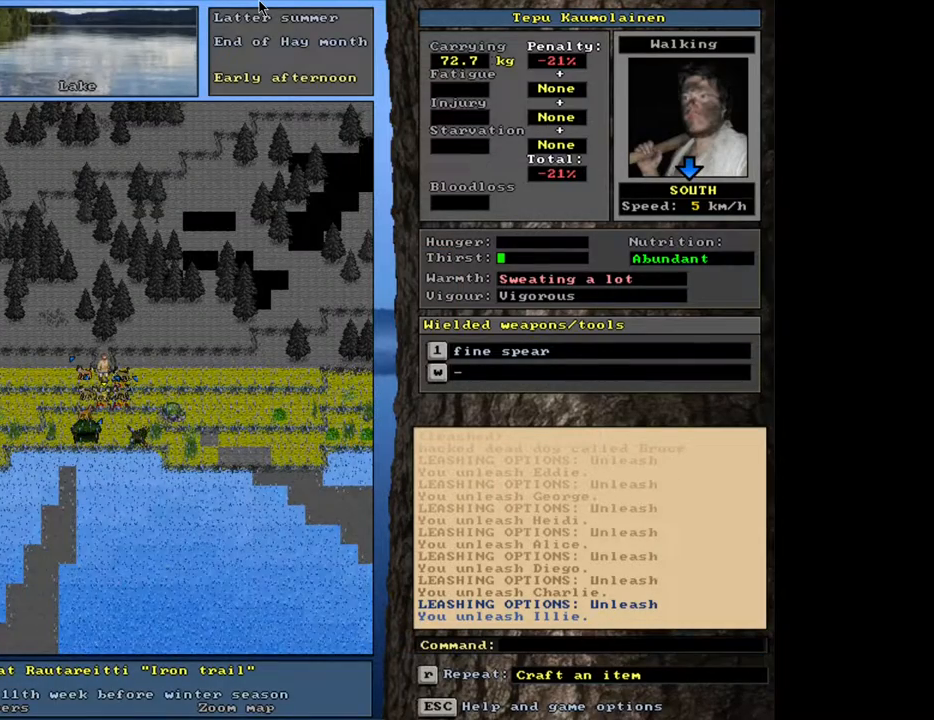
{"keys": [], "mouse": [], "events": []}
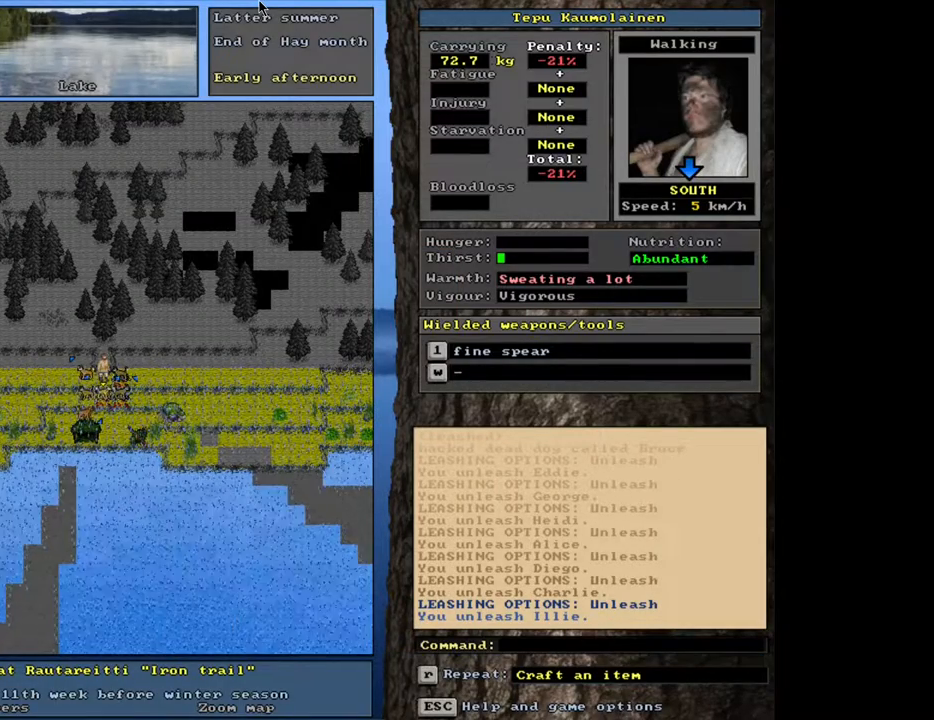
{"keys": ["ctrl_l", "num8"], "mouse": [], "events": [[50, "ctrl_l", "down"], [150, "num7", "down"], [267, "num7", "up"], [367, "num7", "down"], [450, "num7", "up"], [450, "num8", "down"]]}
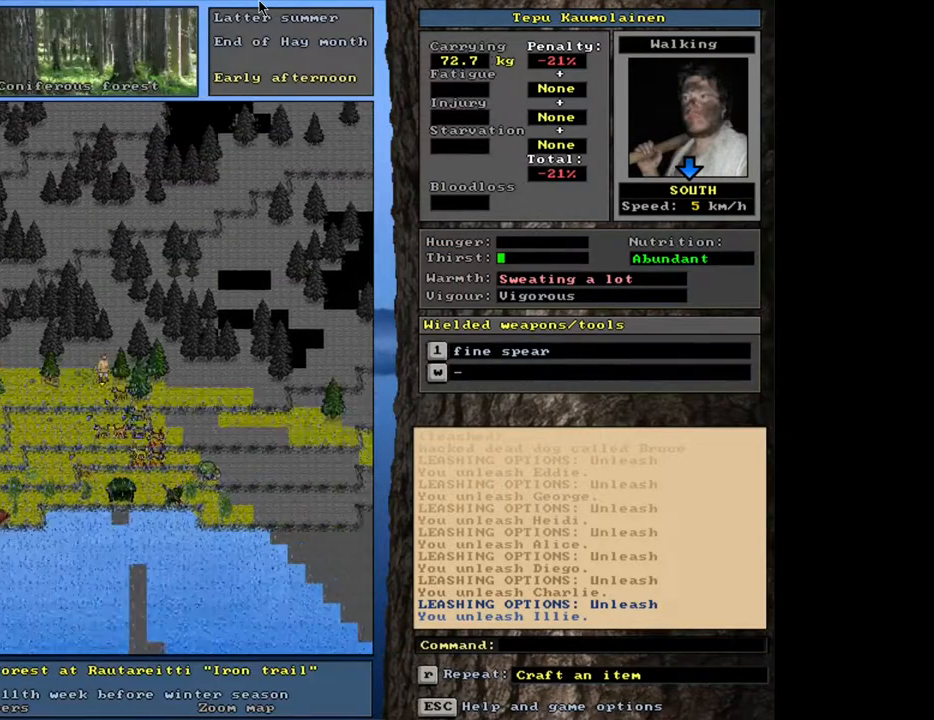
{"keys": ["ctrl_l"], "mouse": [], "events": [[50, "num7", "down"], [100, "num8", "up"], [150, "num7", "up"], [300, "num5", "down"], [383, "num5", "up"]]}
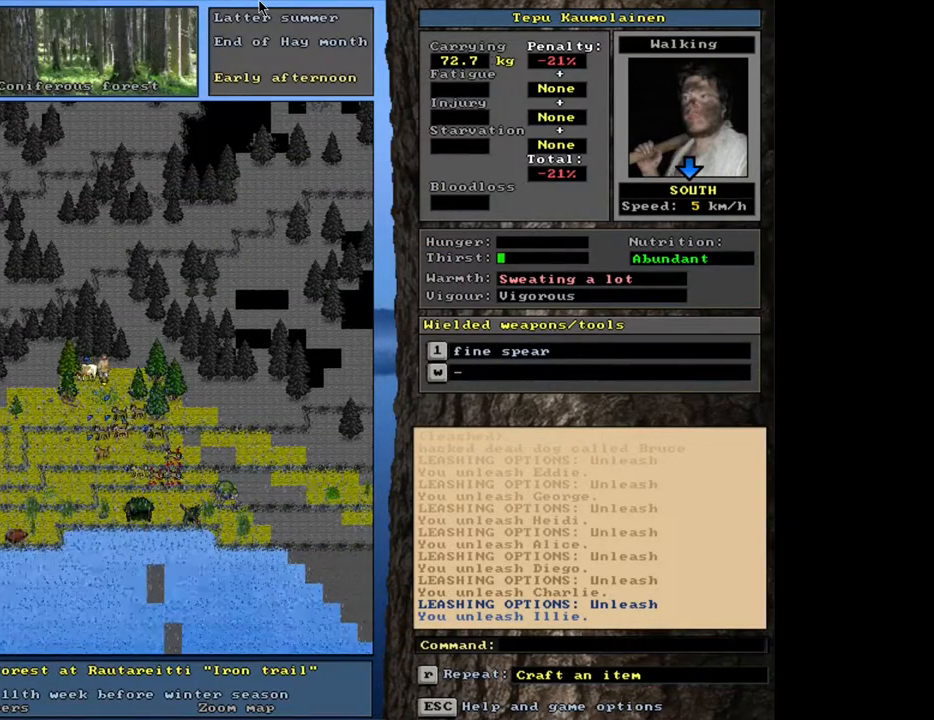
{"keys": ["ctrl_l", "num3"], "mouse": [], "events": [[50, "num2", "down"], [183, "num2", "up"], [233, "num2", "down"], [333, "num2", "up"], [433, "num3", "down"]]}
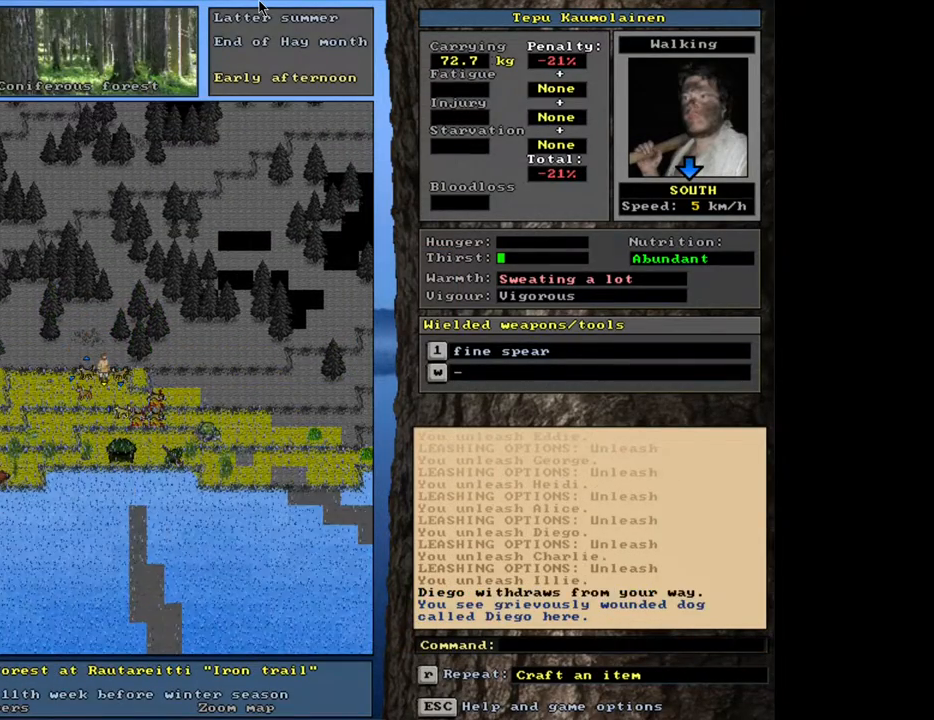
{"keys": ["ctrl_l", "num3"], "mouse": [], "events": [[33, "num3", "up"], [483, "num3", "down"]]}
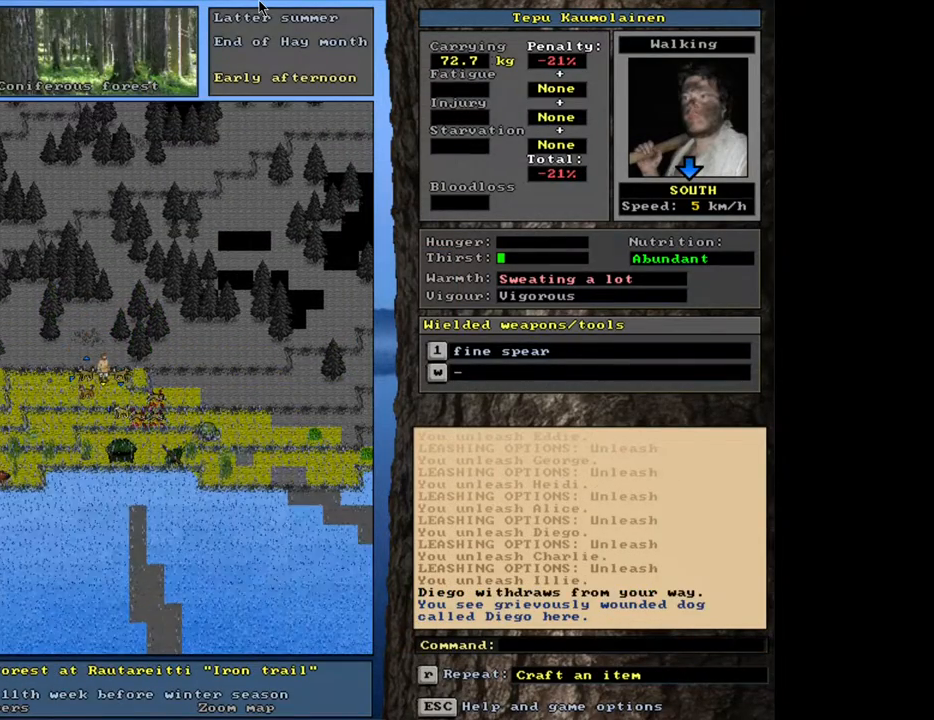
{"keys": ["ctrl_l"], "mouse": [], "events": [[100, "num3", "up"]]}
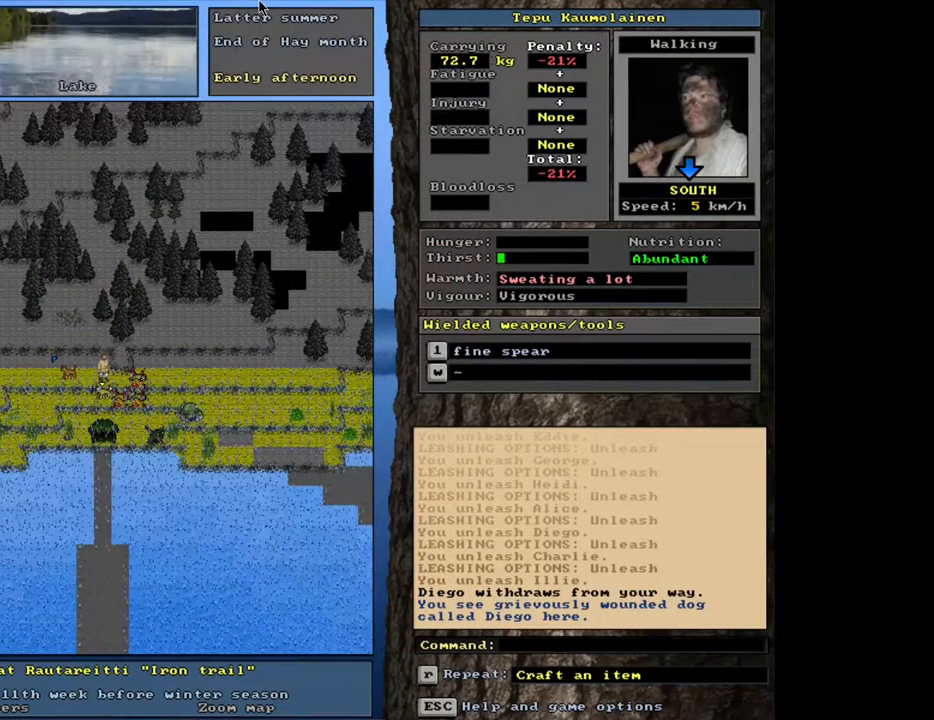
{"keys": ["ctrl_l"], "mouse": [], "events": [[133, "num6", "down"], [250, "num6", "up"]]}
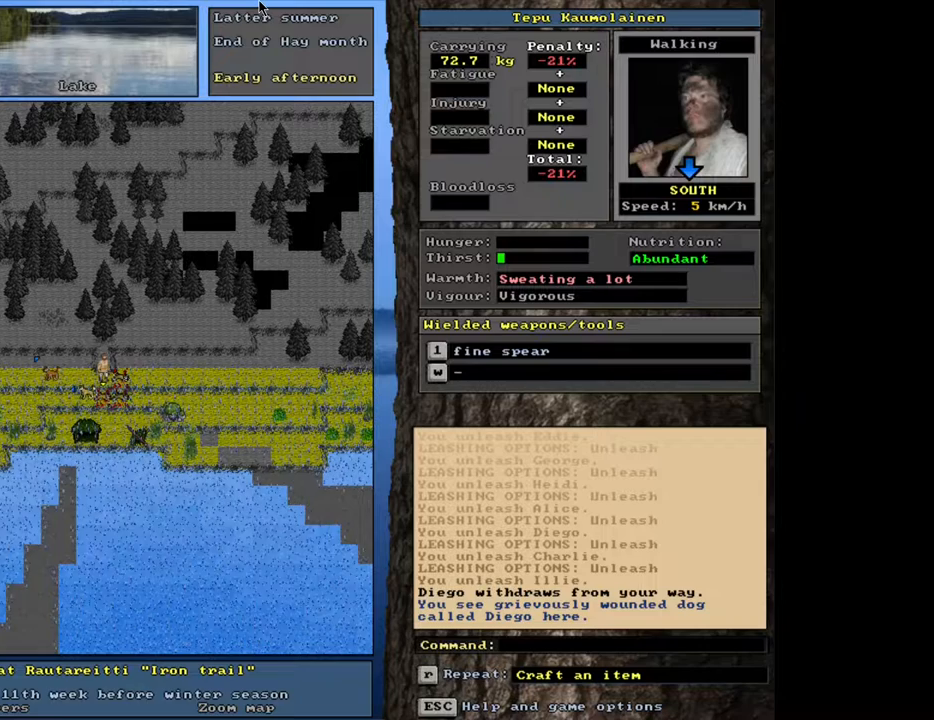
{"keys": ["ctrl_l"], "mouse": [], "events": []}
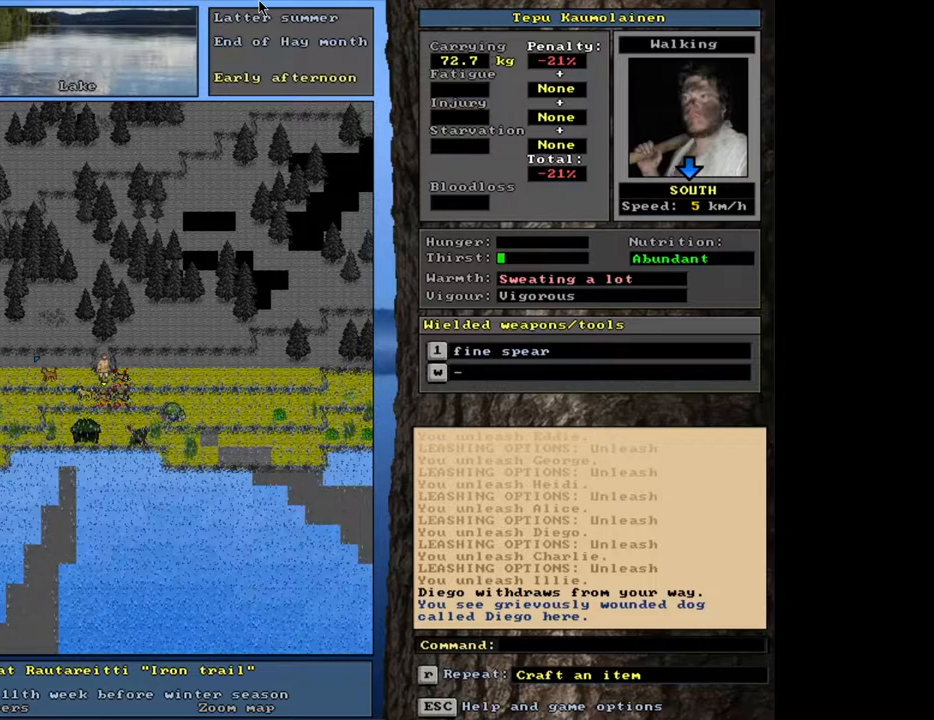
{"keys": [], "mouse": [], "events": [[33, "ctrl_l", "up"]]}
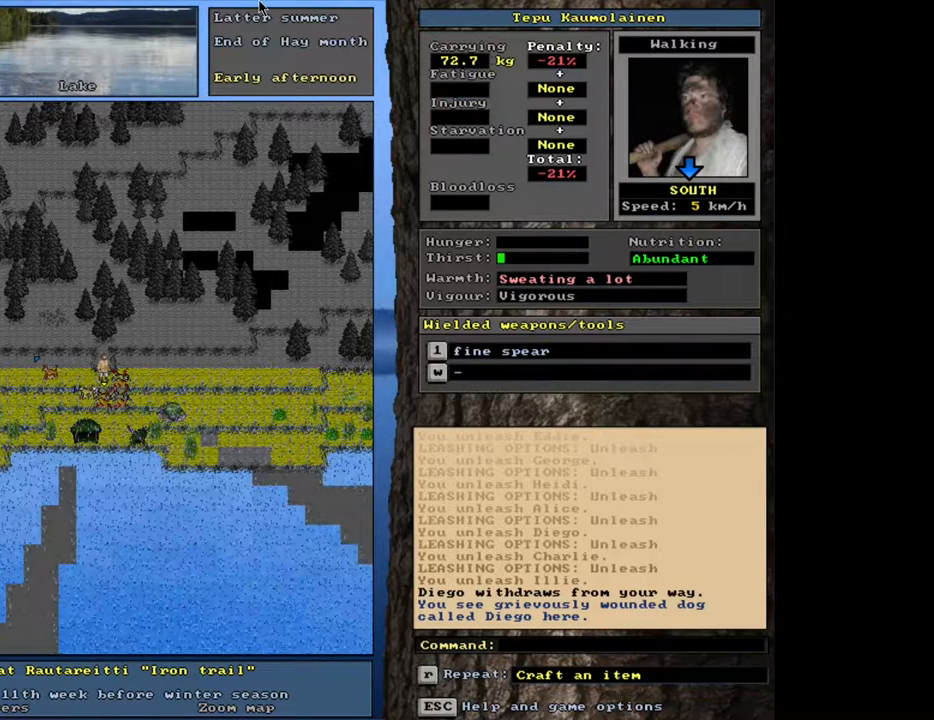
{"keys": [], "mouse": [], "events": []}
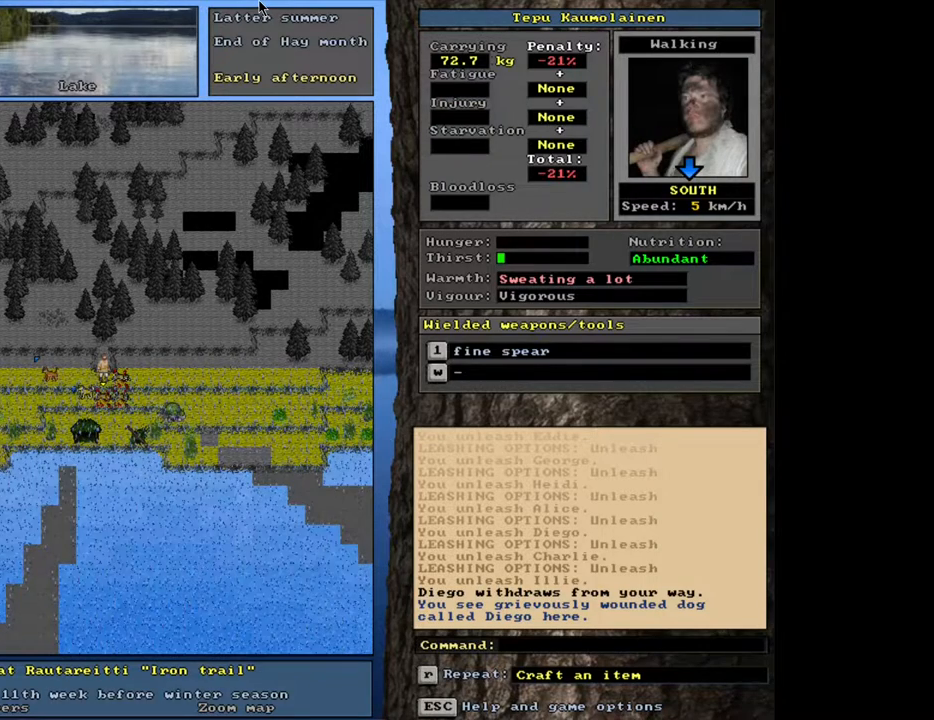
{"keys": [], "mouse": [], "events": []}
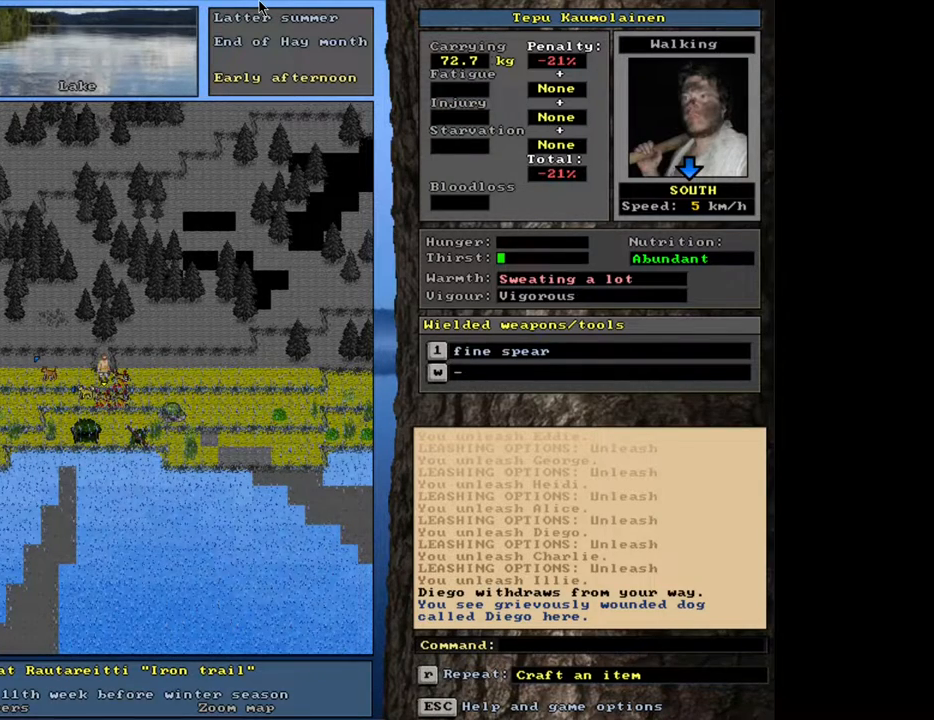
{"keys": ["shift_l"], "mouse": [], "events": [[267, "shift_l", "down"], [417, "g", "down"], [500, "g", "up"]]}
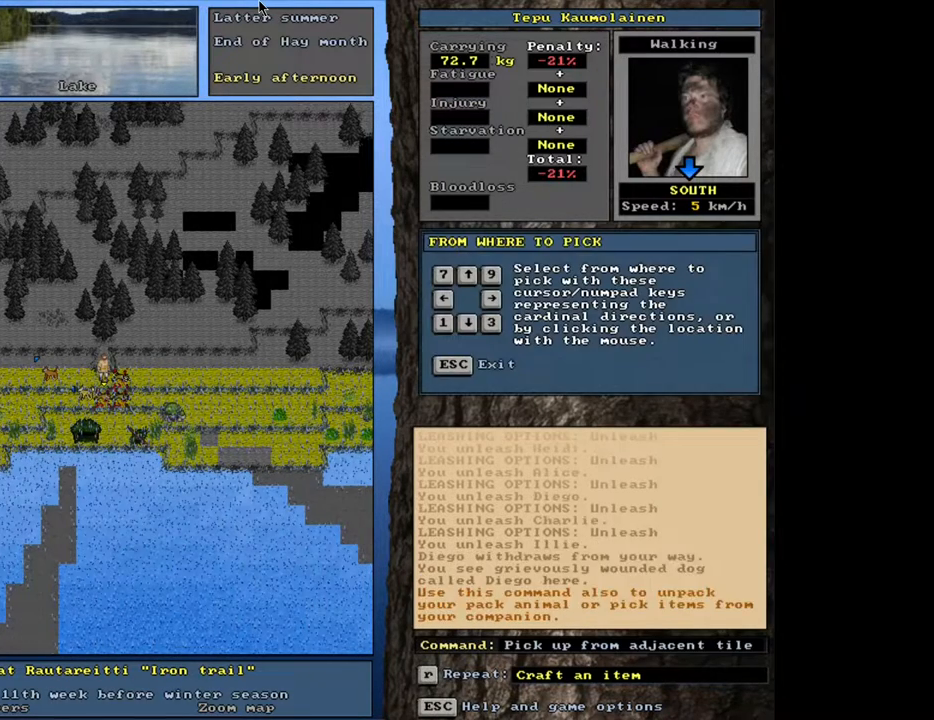
{"keys": [], "mouse": [], "events": [[117, "shift_l", "up"], [150, "9", "down"], [233, "9", "up"]]}
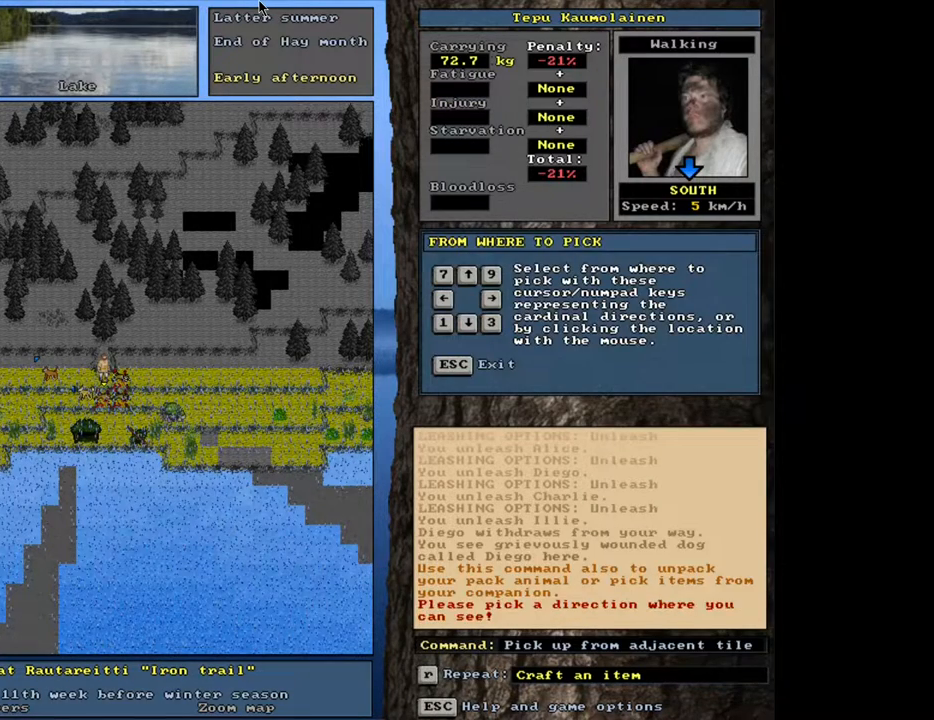
{"keys": [], "mouse": [], "events": []}
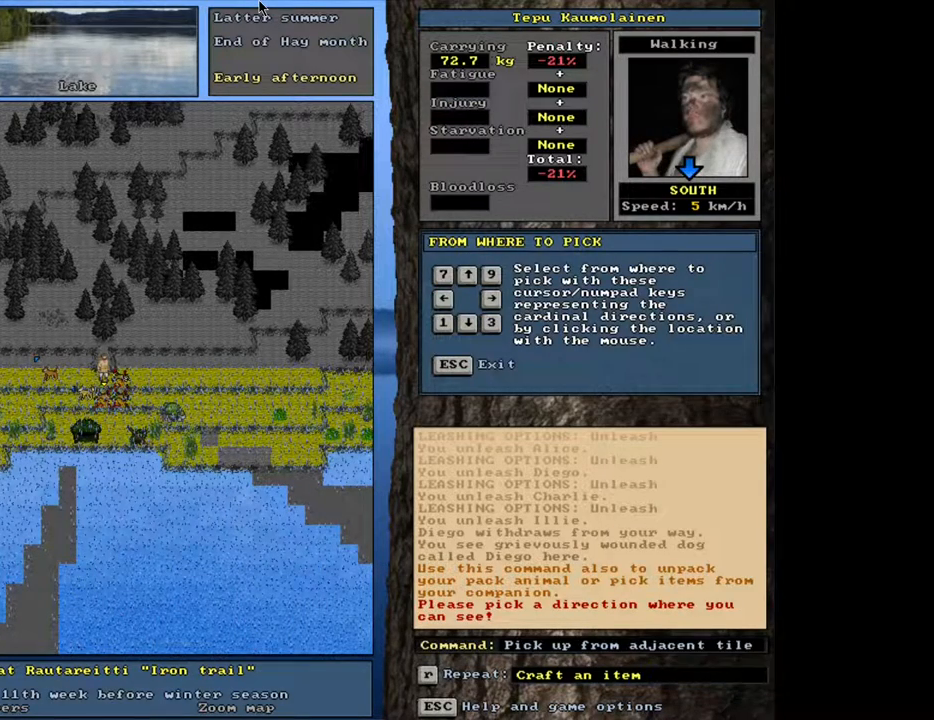
{"keys": ["shift_l"], "mouse": [], "events": [[100, "shift_l", "down"], [300, "g", "down"], [400, "g", "up"]]}
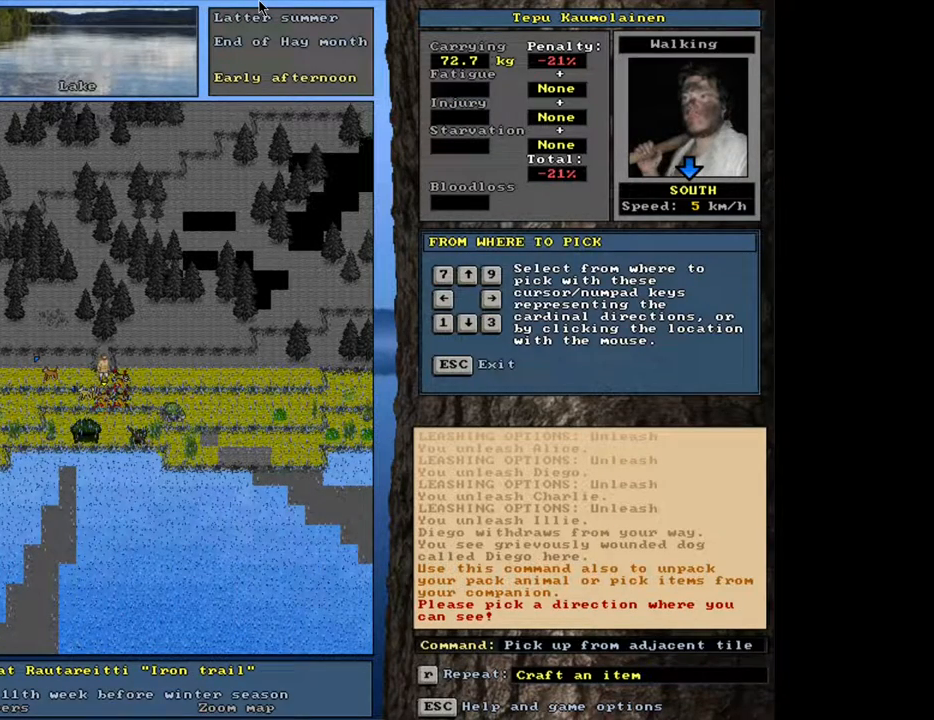
{"keys": ["escape"], "mouse": [], "events": [[83, "shift_l", "up"], [450, "escape", "down"]]}
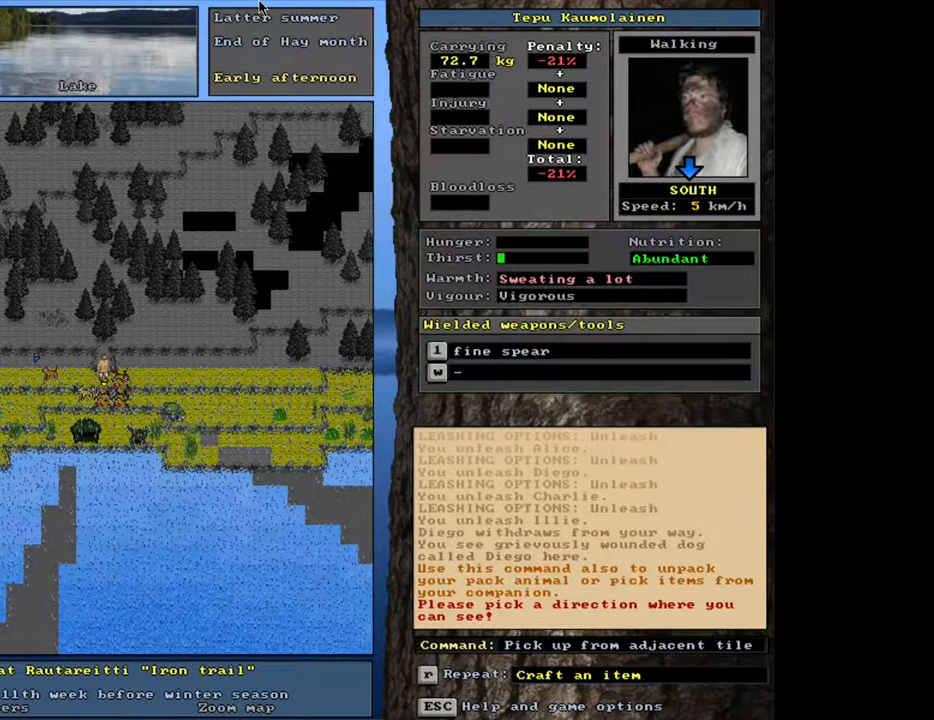
{"keys": [], "mouse": [], "events": [[17, "escape", "up"], [183, "shift_l", "down"], [233, "g", "down"], [317, "g", "up"], [383, "shift_l", "up"]]}
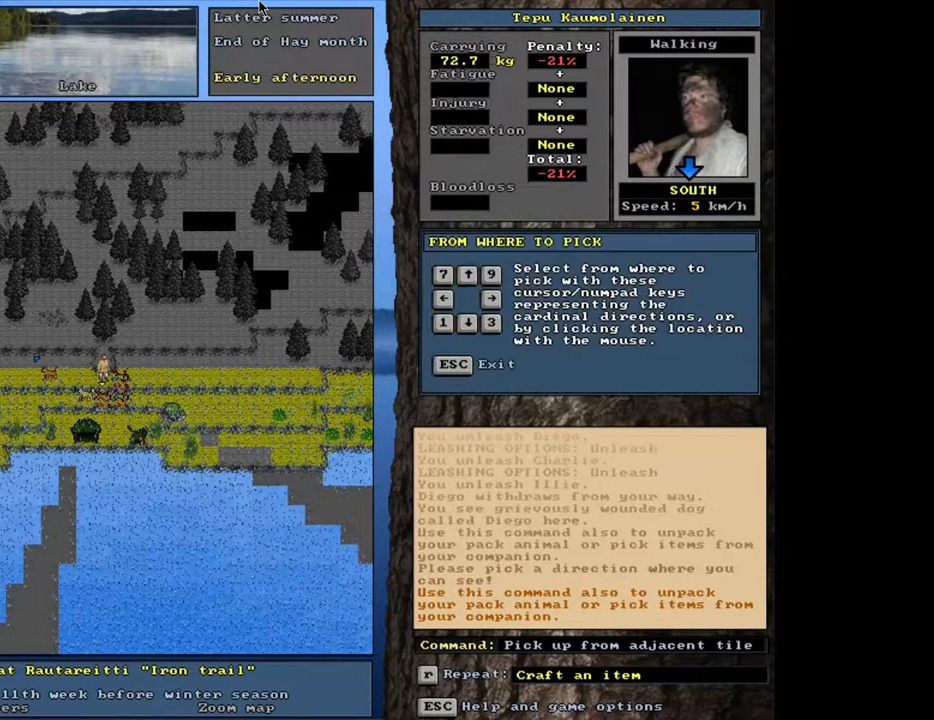
{"keys": [], "mouse": [], "events": [[17, "right", "down"], [83, "right", "up"]]}
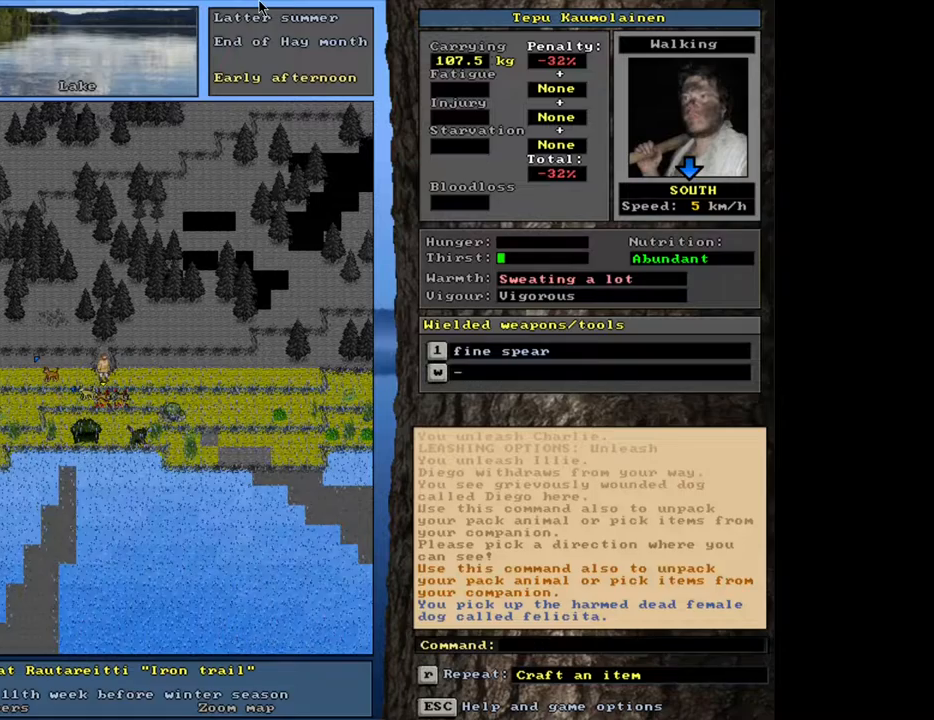
{"keys": ["ctrl_l"], "mouse": [], "events": [[250, "ctrl_l", "down"], [300, "num2", "down"], [417, "num2", "up"]]}
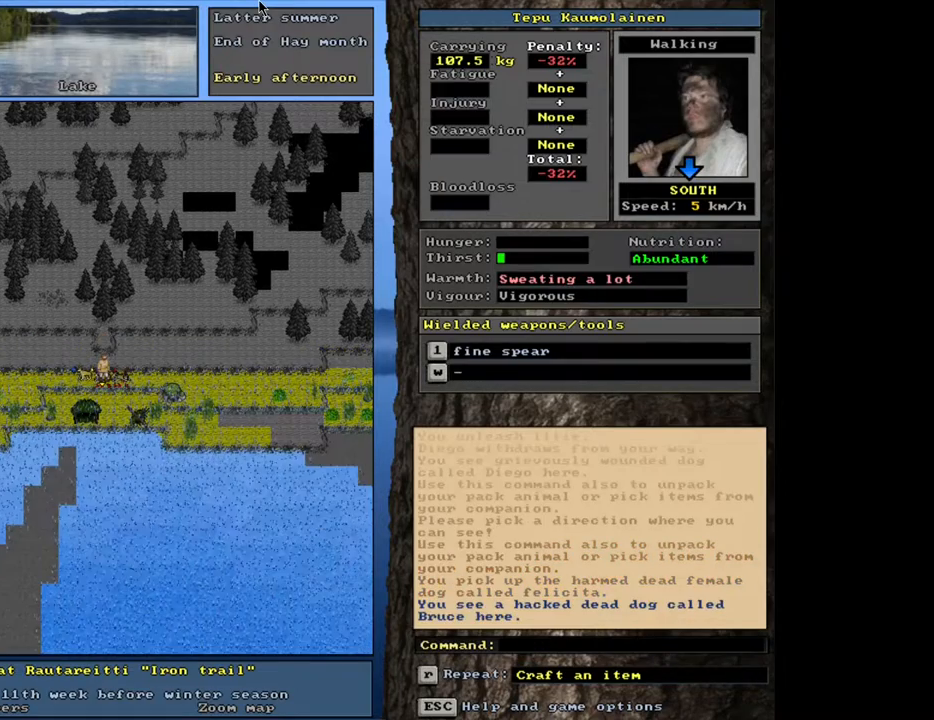
{"keys": ["shift_l"], "mouse": [], "events": [[50, "ctrl_l", "up"], [283, "shift_l", "down"], [383, "shift_l", "up"], [467, "shift_l", "down"]]}
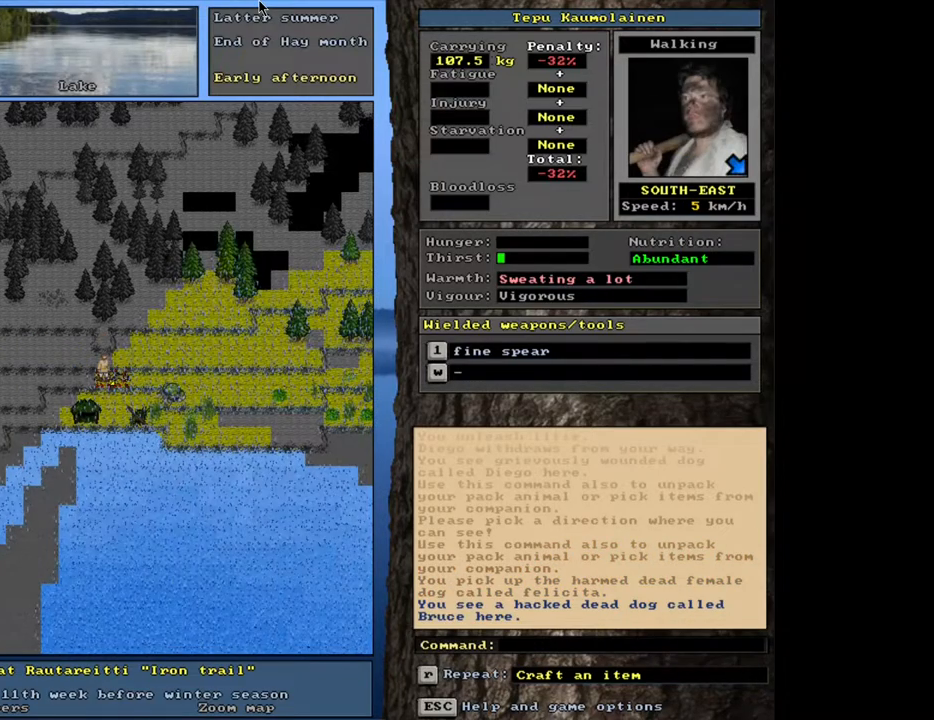
{"keys": [], "mouse": [], "events": [[50, "shift_l", "up"]]}
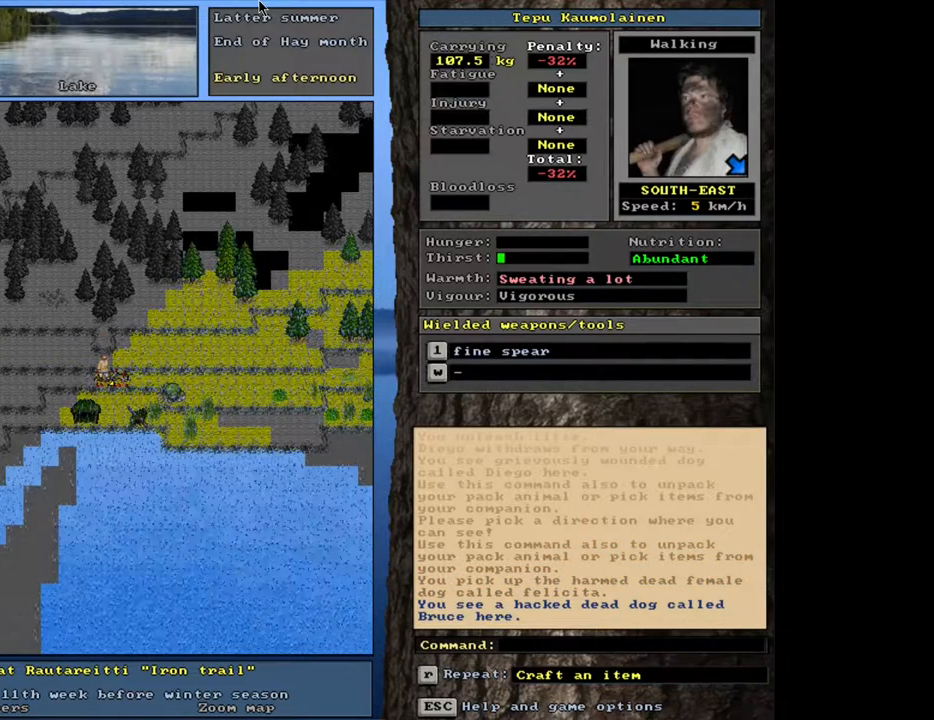
{"keys": [], "mouse": [], "events": [[300, "num6", "down"], [400, "num6", "up"]]}